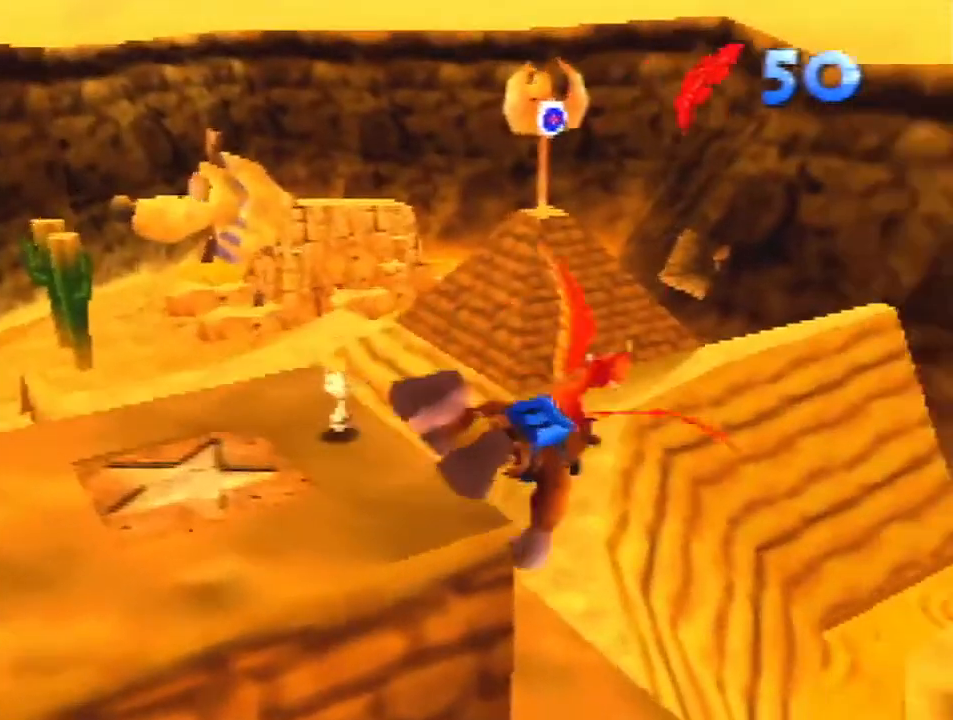
Gameplay with a controller (Nintendo layout); each line is a JSON object with the inputs held at the frame after it. "events" lists button and stick changes between this image and that frame as [ms after this image, input, new state], when the widget could be followed in between. Not read: L1 L3 R3.
{"buttons": ["R1"], "left_stick": "up-right", "events": []}
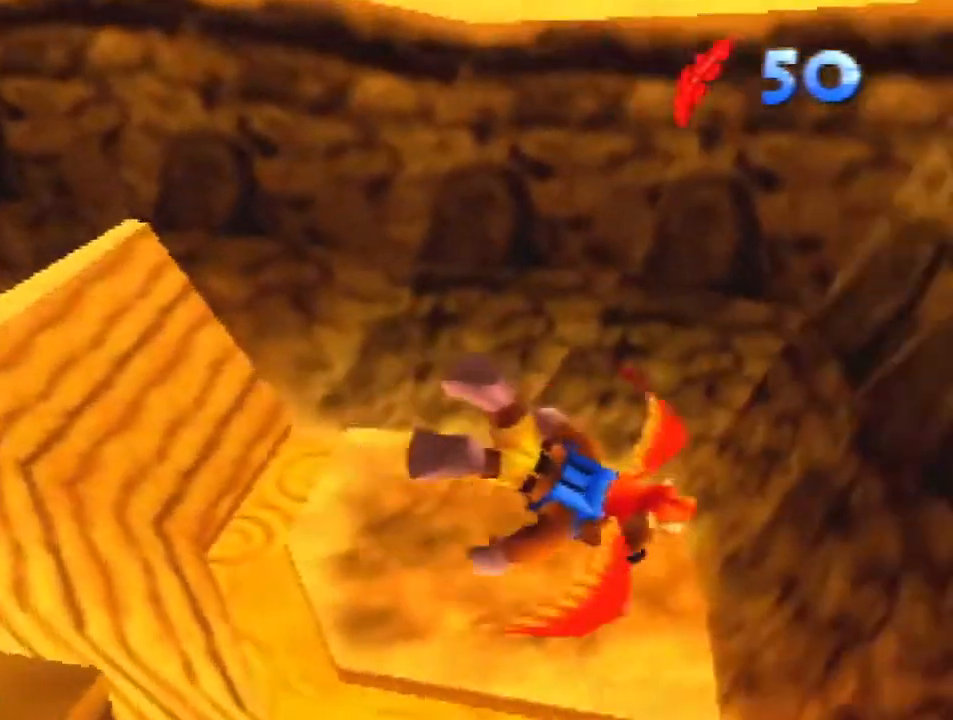
{"buttons": ["R1"], "left_stick": "up-right", "events": [[67, "left_stick", "center"], [433, "left_stick", "up-right"]]}
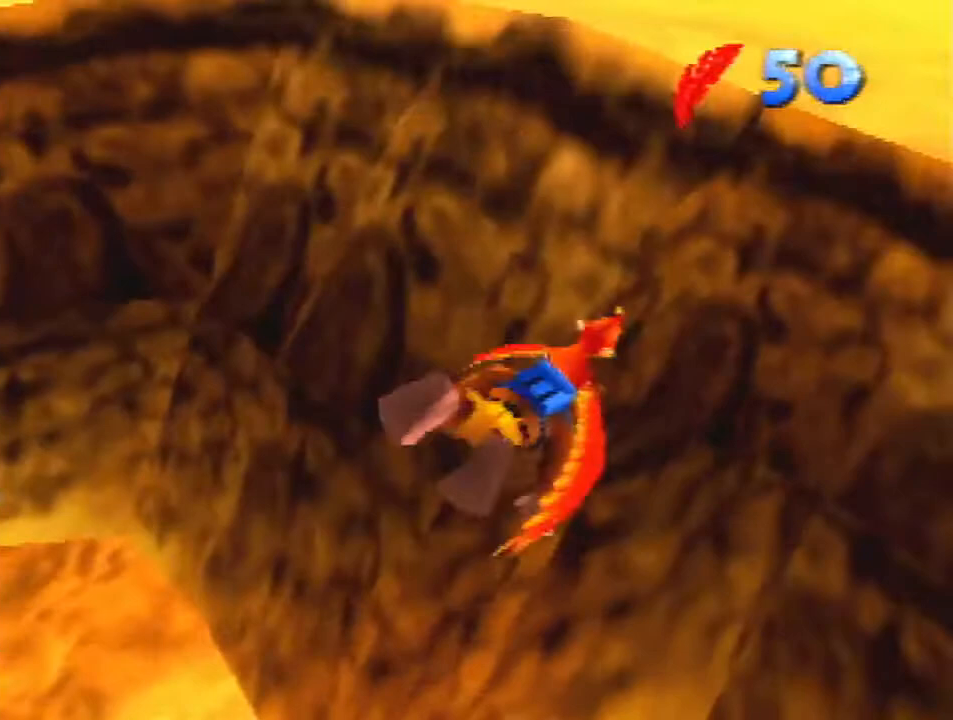
{"buttons": ["R1"], "left_stick": "up-right", "events": []}
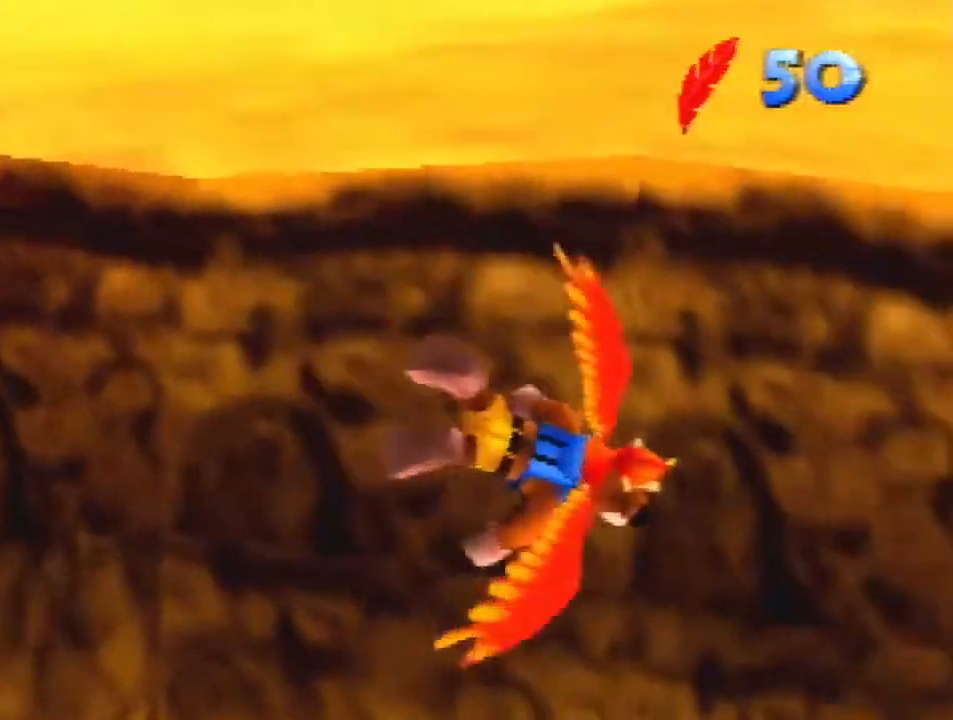
{"buttons": ["R1"], "left_stick": "up-right", "events": []}
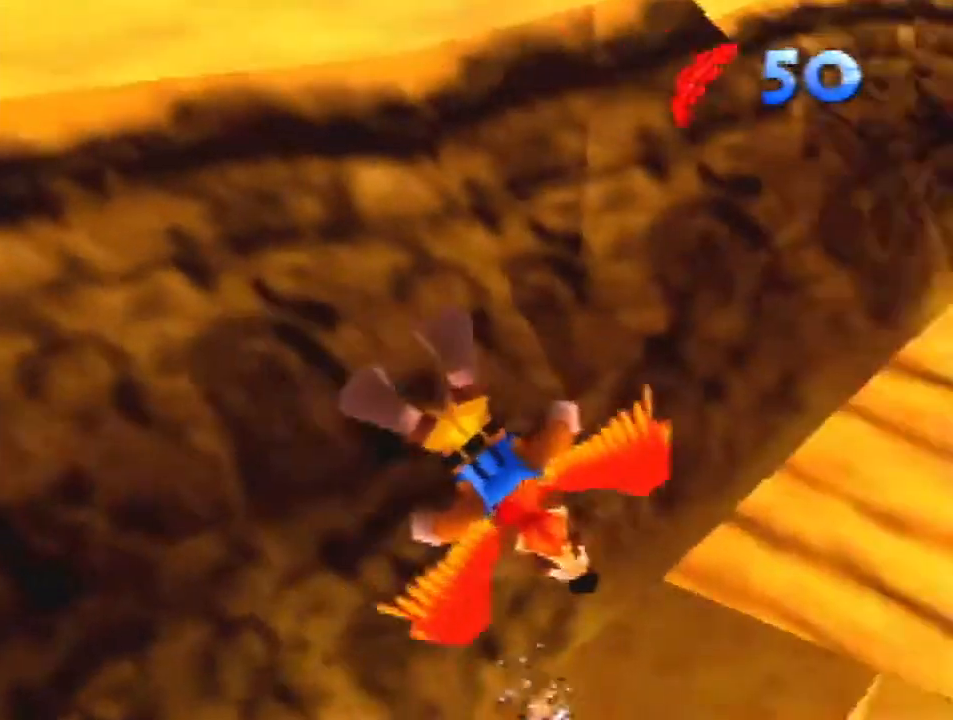
{"buttons": ["R1"], "left_stick": "up", "events": [[333, "left_stick", "up"]]}
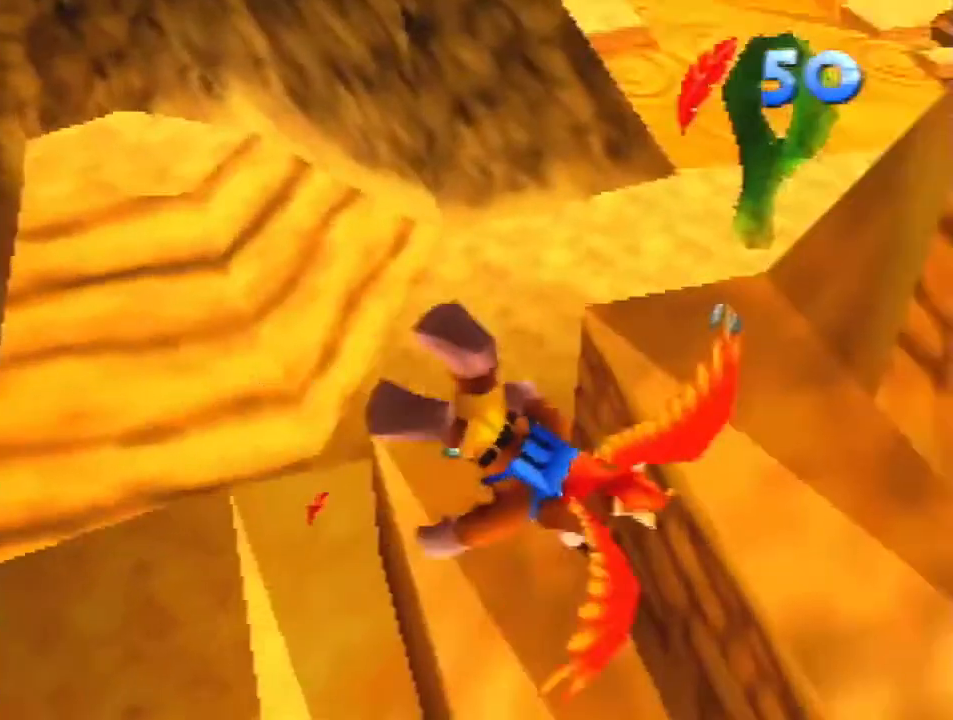
{"buttons": ["R1"], "left_stick": "up-right", "events": [[167, "left_stick", "up-left"], [433, "left_stick", "up-right"]]}
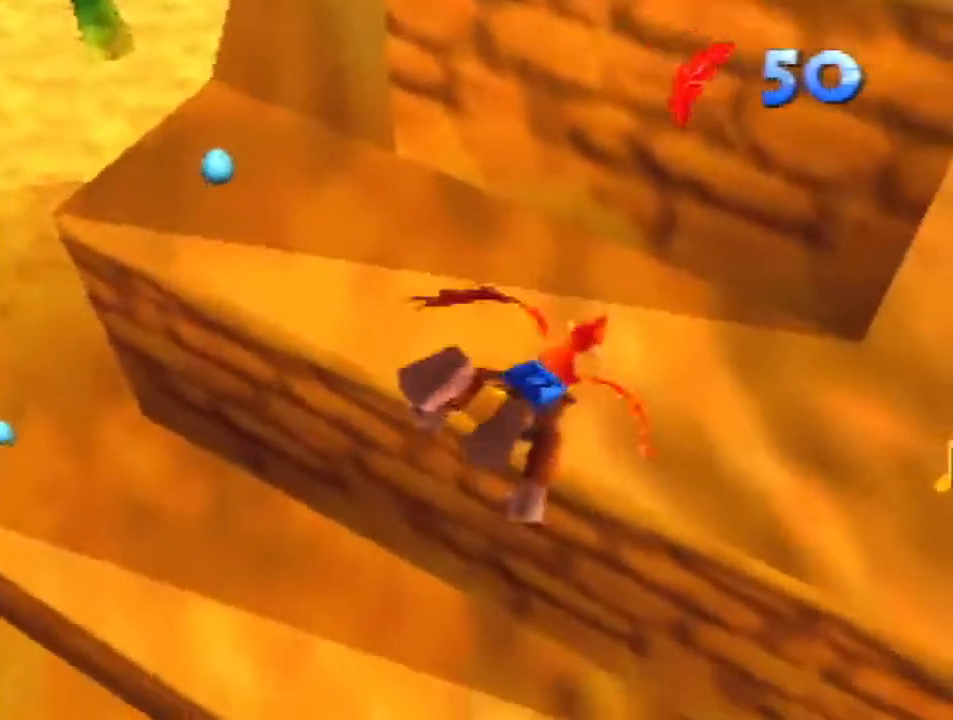
{"buttons": ["R1"], "left_stick": "right", "events": [[167, "left_stick", "center"], [467, "left_stick", "right"]]}
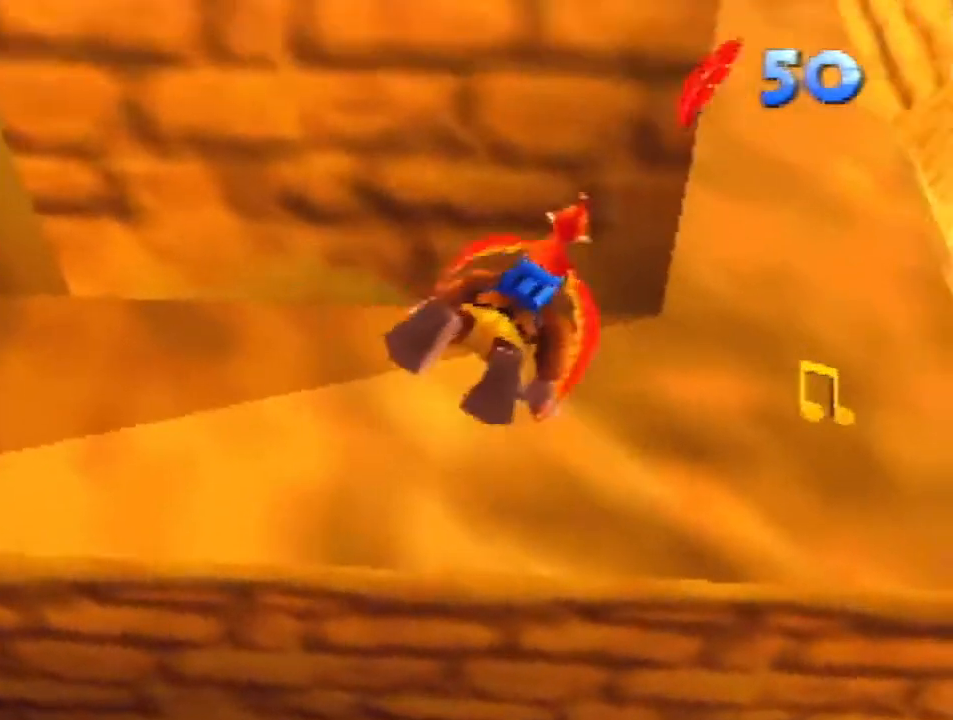
{"buttons": ["R1"], "left_stick": "center", "events": [[100, "left_stick", "center"]]}
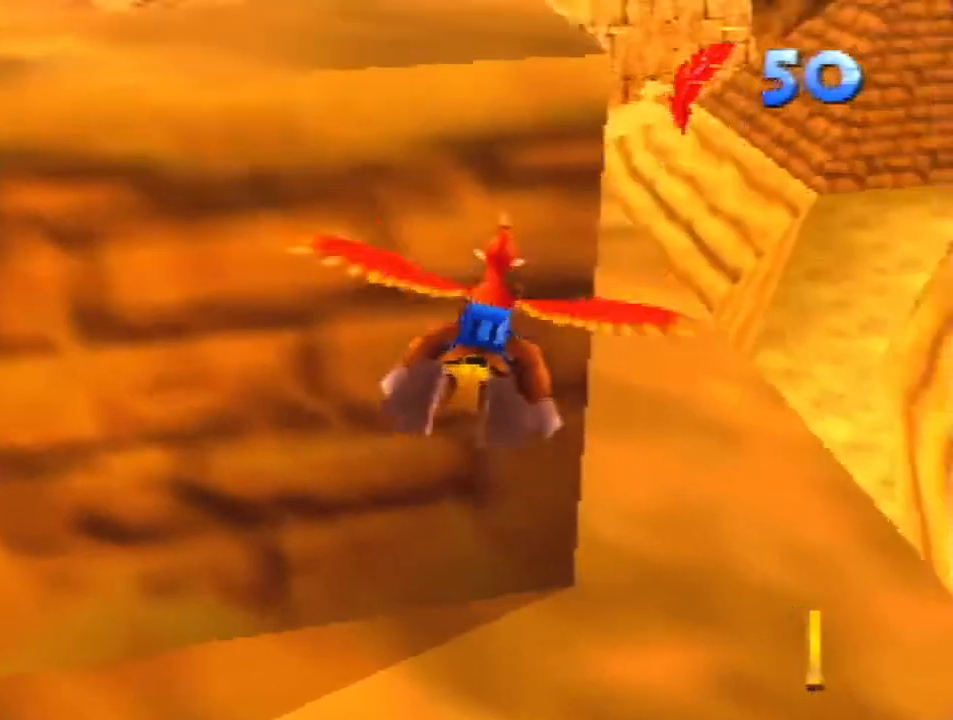
{"buttons": ["R1"], "left_stick": "center", "events": [[333, "left_stick", "left"], [467, "left_stick", "center"]]}
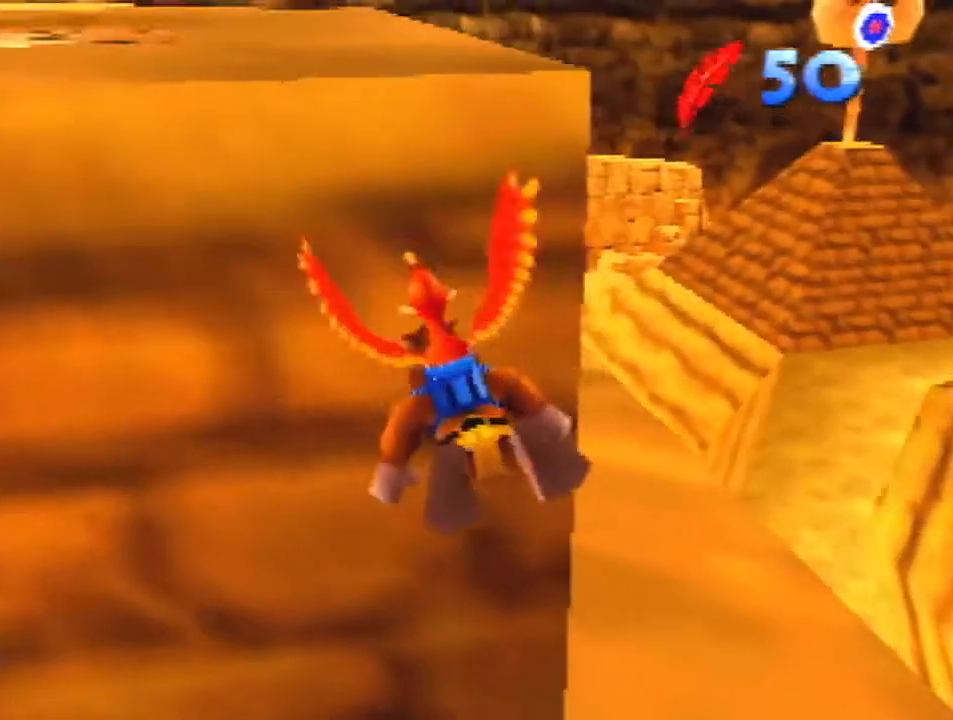
{"buttons": ["R1"], "left_stick": "center", "events": [[167, "left_stick", "left"], [267, "left_stick", "center"], [400, "left_stick", "up-right"], [500, "left_stick", "center"]]}
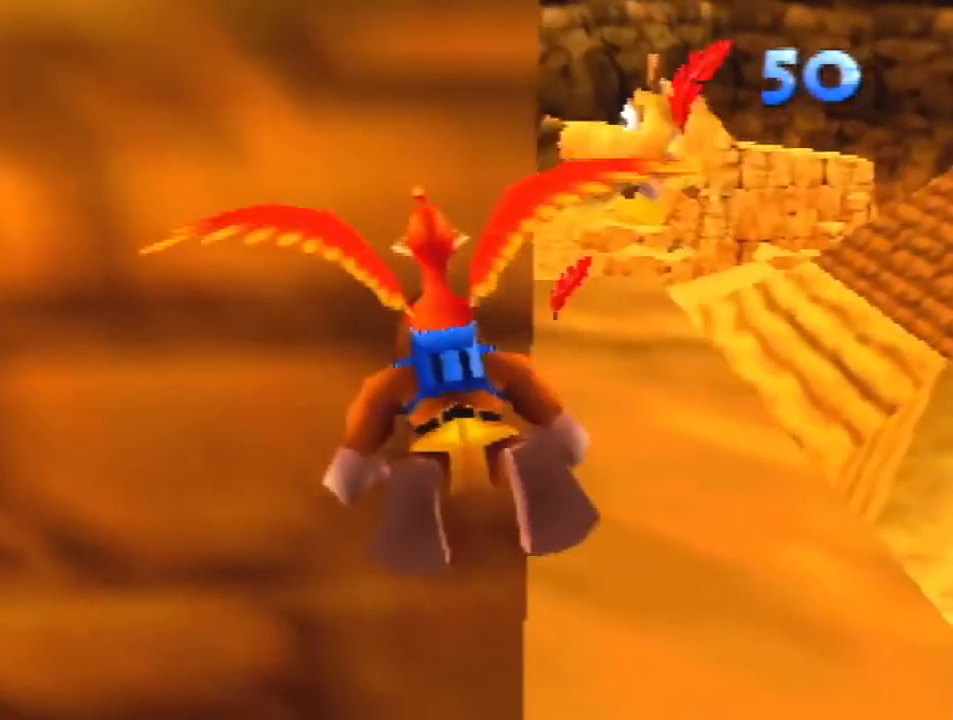
{"buttons": ["R1"], "left_stick": "up-right", "events": [[67, "left_stick", "left"], [200, "left_stick", "center"], [267, "left_stick", "up-right"]]}
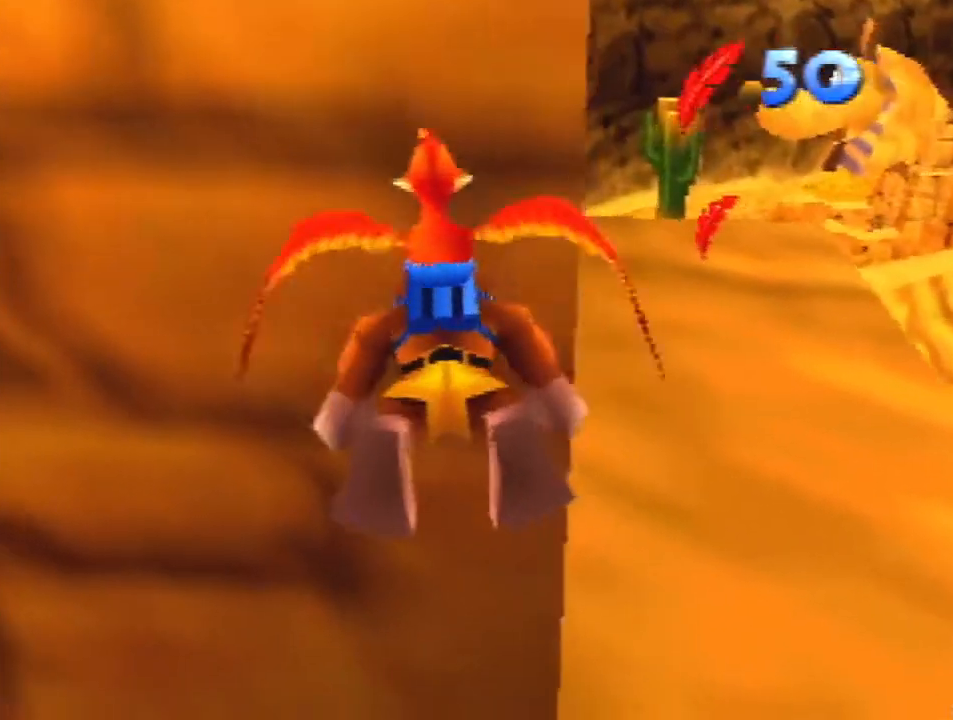
{"buttons": ["R1"], "left_stick": "center", "events": [[67, "left_stick", "center"], [200, "left_stick", "up-right"], [467, "left_stick", "center"]]}
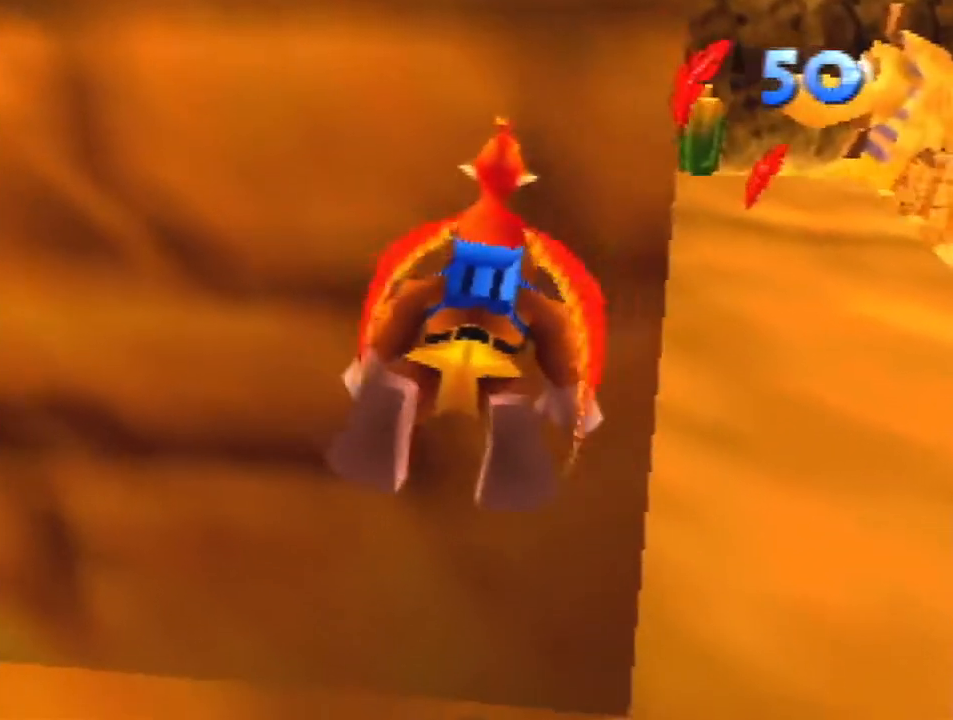
{"buttons": ["R1"], "left_stick": "up-right", "events": [[267, "left_stick", "up-right"], [333, "A", "down"], [433, "A", "up"]]}
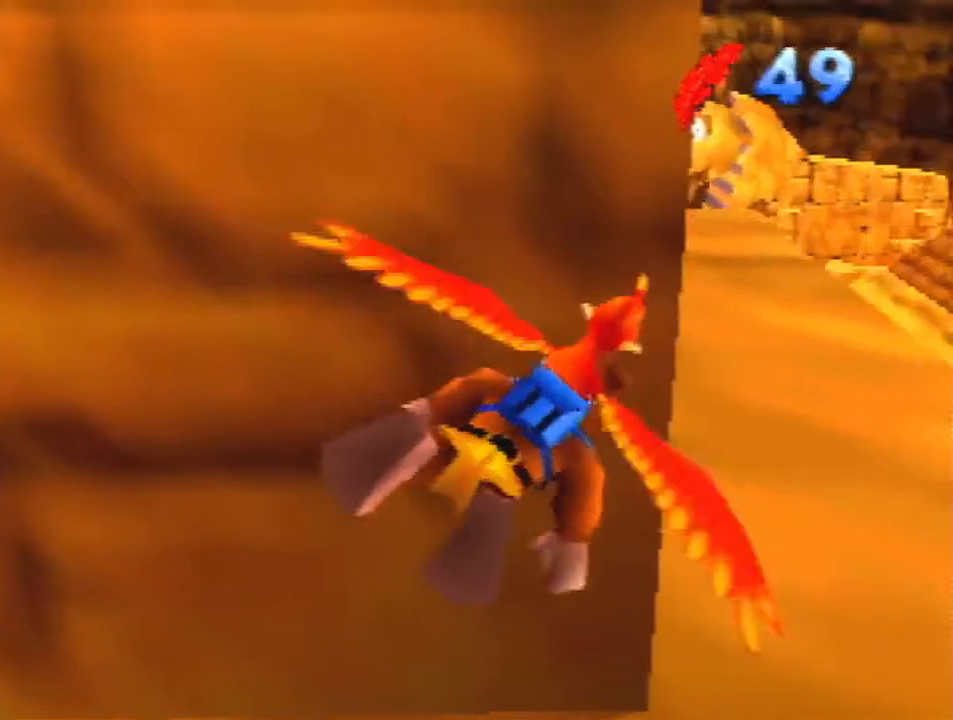
{"buttons": ["R1"], "left_stick": "up-right", "events": []}
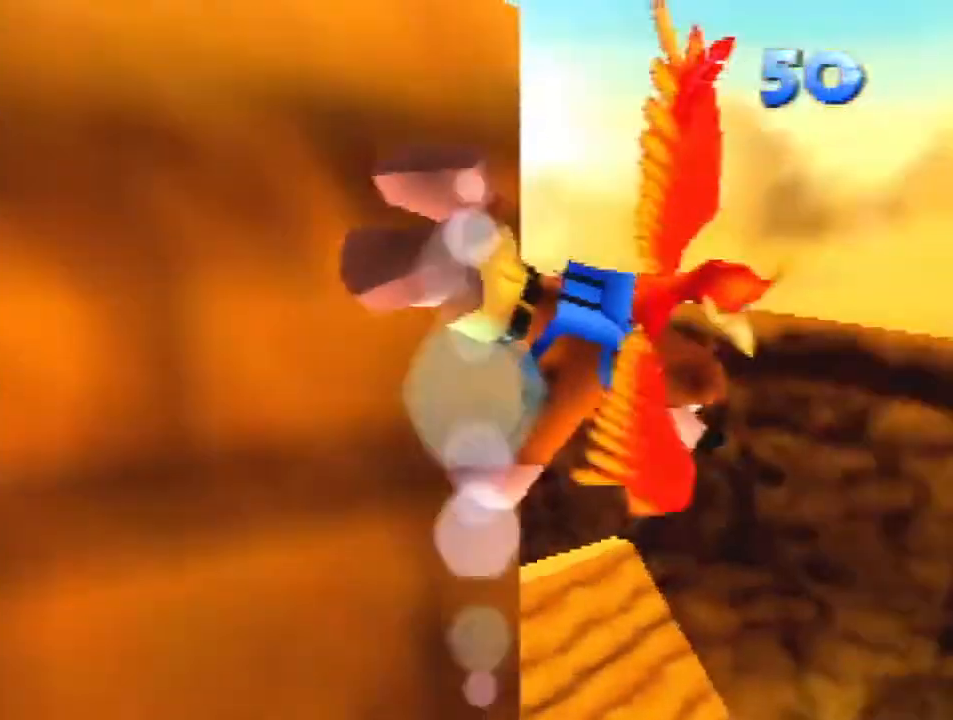
{"buttons": ["R1"], "left_stick": "up-right", "events": []}
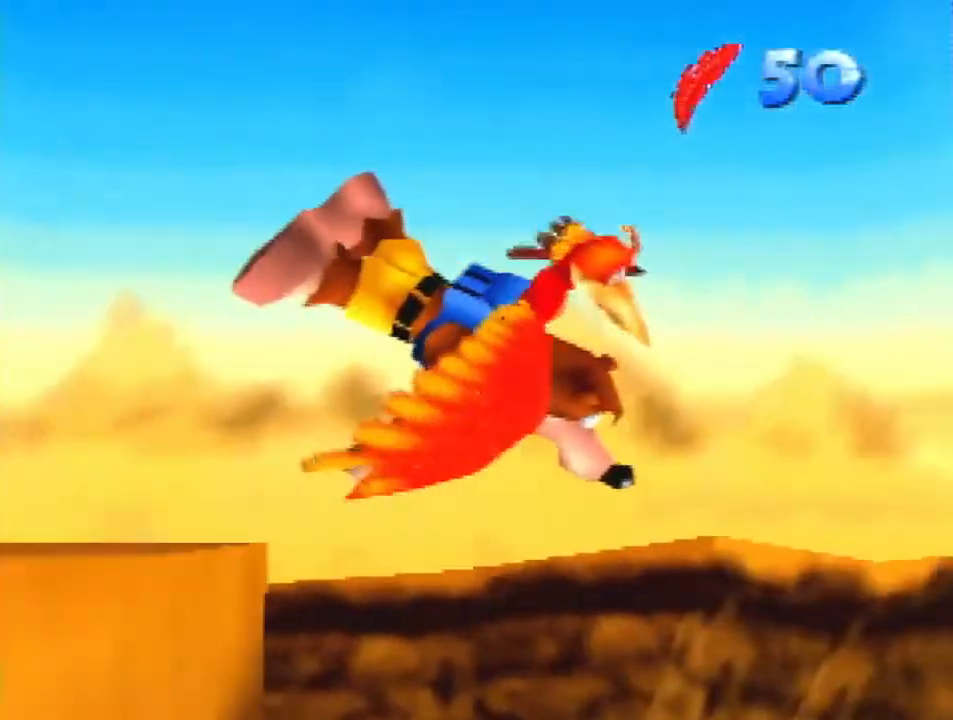
{"buttons": ["R1"], "left_stick": "up-right", "events": [[33, "left_stick", "center"], [333, "left_stick", "up-right"]]}
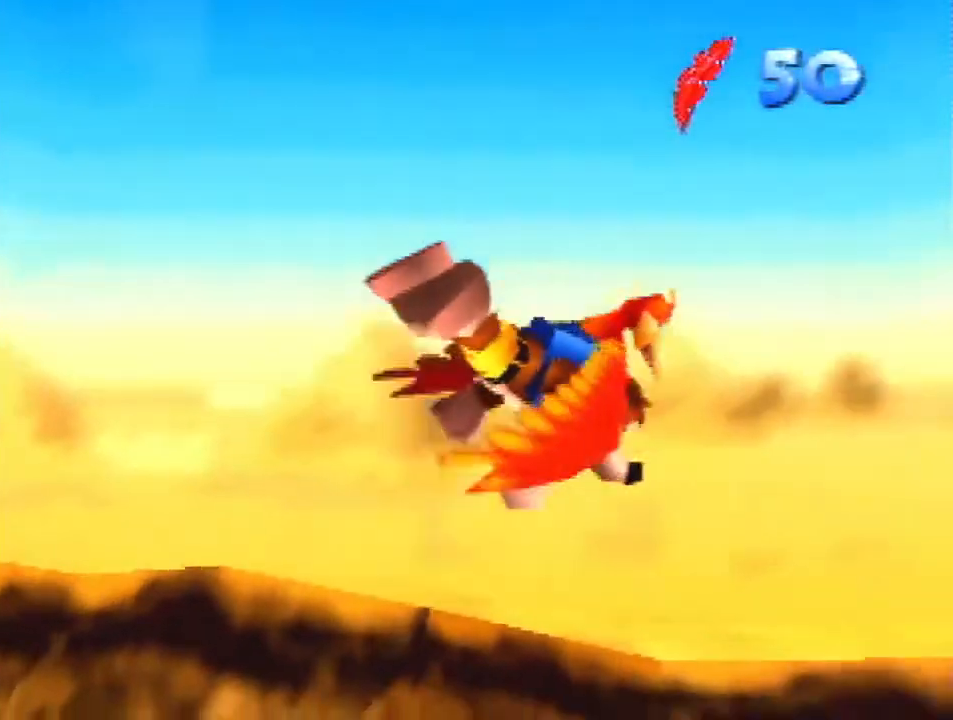
{"buttons": ["R1"], "left_stick": "up-left", "events": [[33, "left_stick", "center"], [367, "left_stick", "up-left"]]}
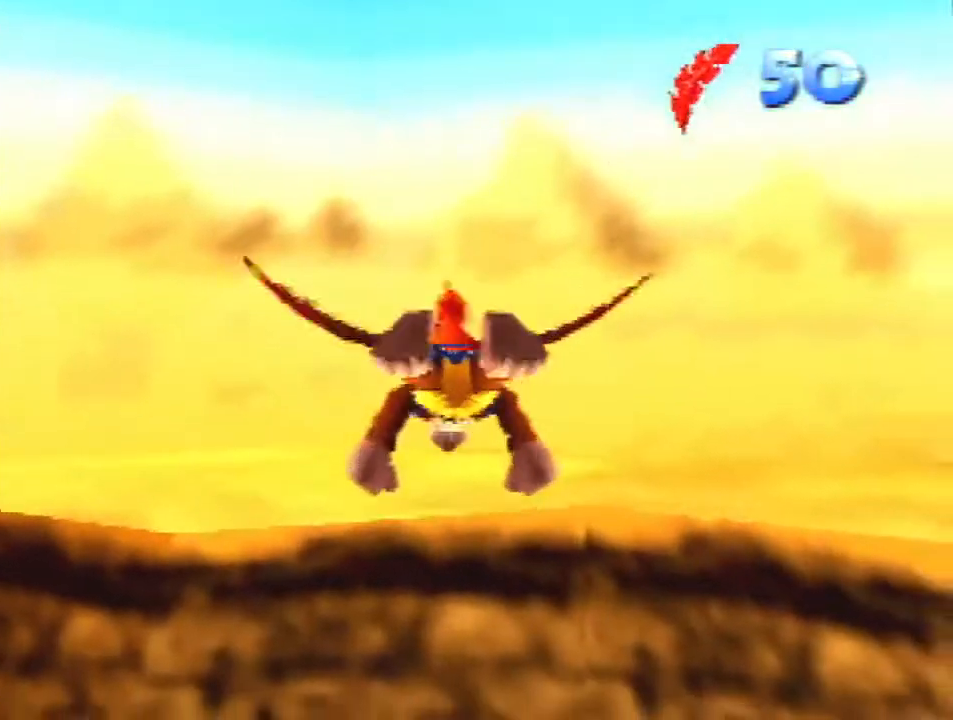
{"buttons": ["R1"], "left_stick": "up-right", "events": [[33, "left_stick", "center"], [167, "left_stick", "up-right"], [333, "left_stick", "up"], [467, "left_stick", "up-right"]]}
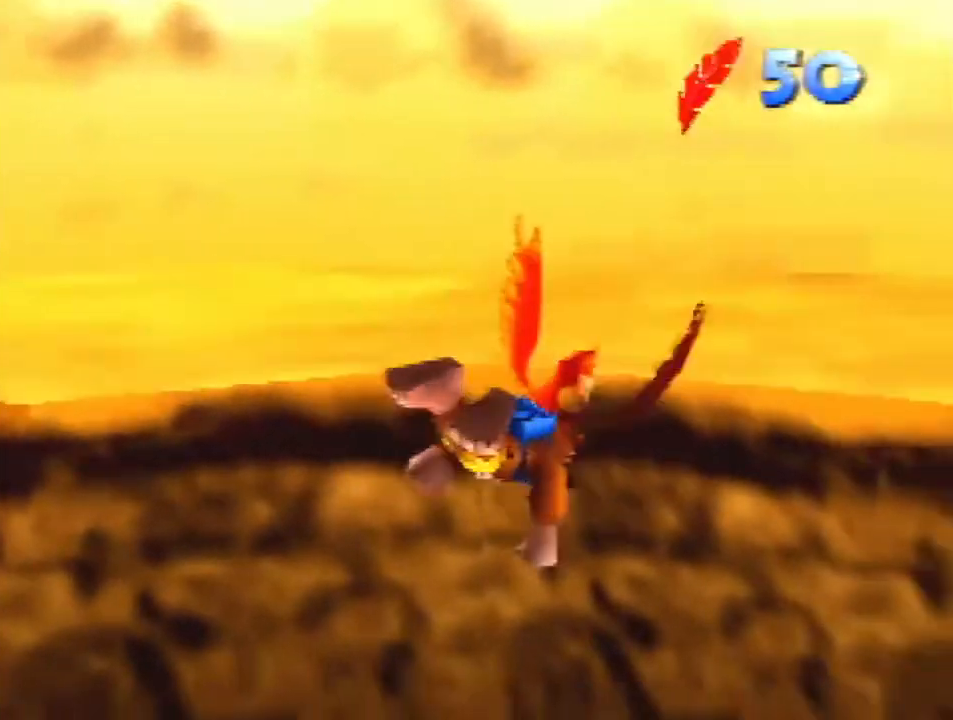
{"buttons": ["R1"], "left_stick": "up-right", "events": []}
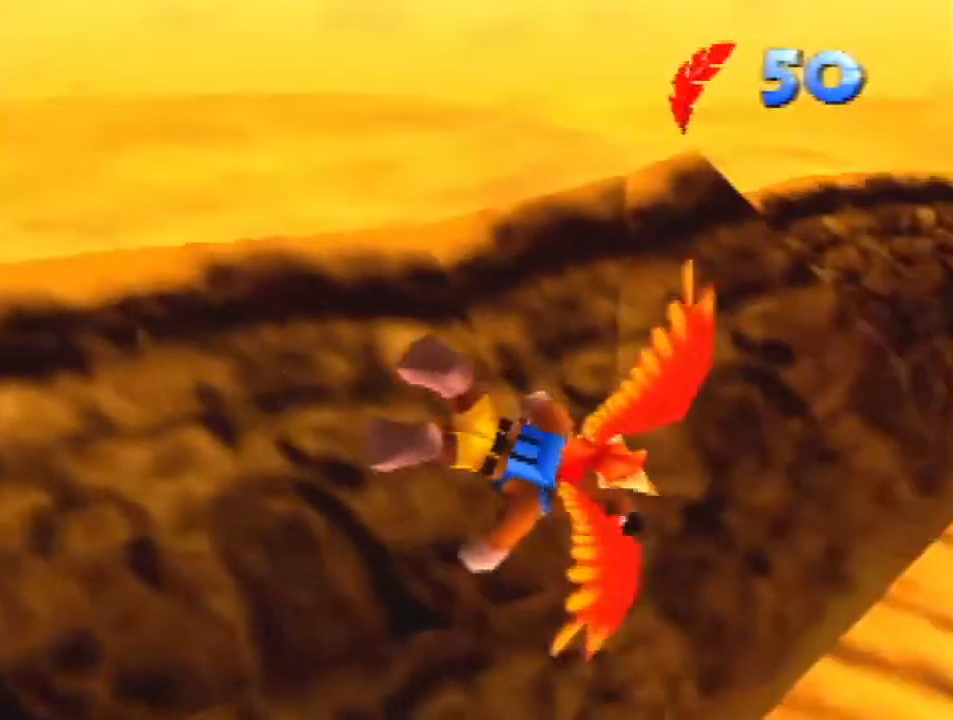
{"buttons": ["R1"], "left_stick": "up-right", "events": []}
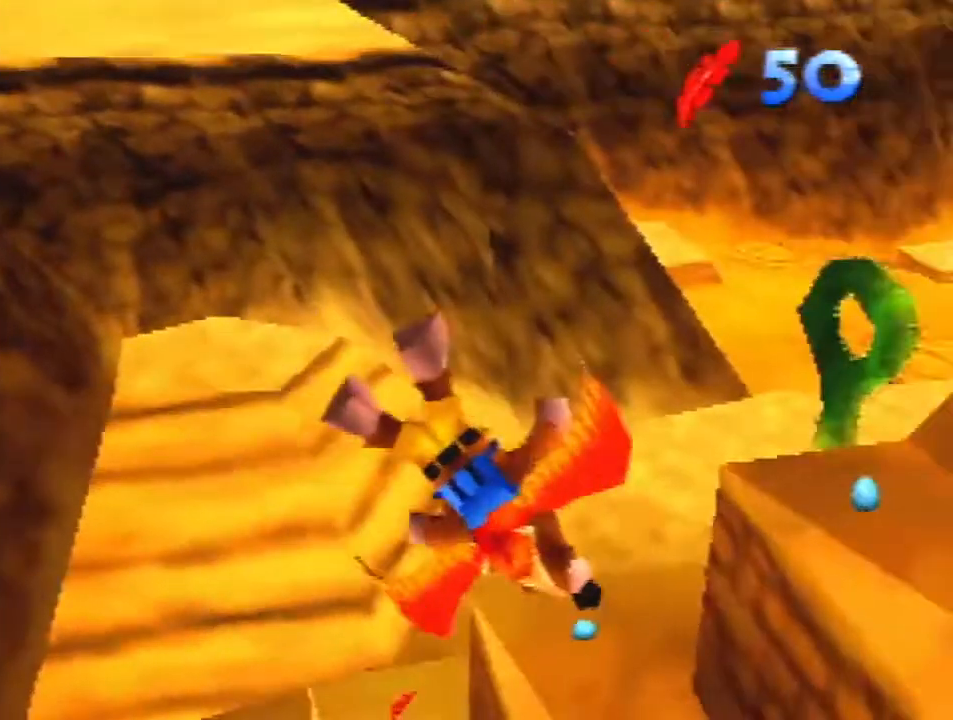
{"buttons": ["R1"], "left_stick": "up-right", "events": [[67, "left_stick", "center"], [467, "left_stick", "up-right"]]}
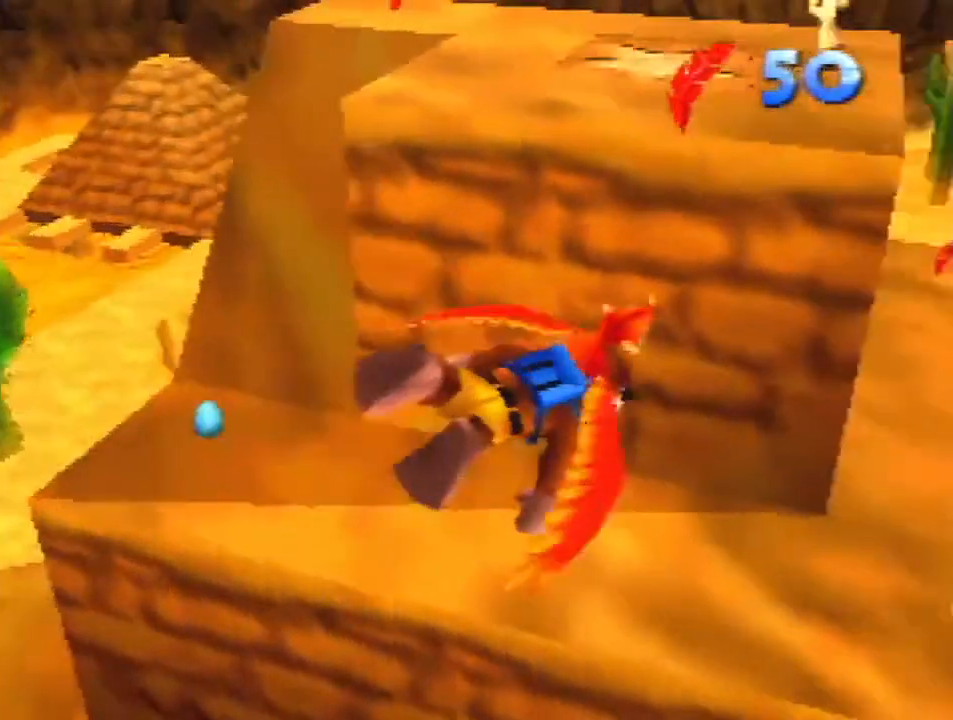
{"buttons": ["R1"], "left_stick": "left", "events": [[100, "left_stick", "center"], [400, "left_stick", "left"]]}
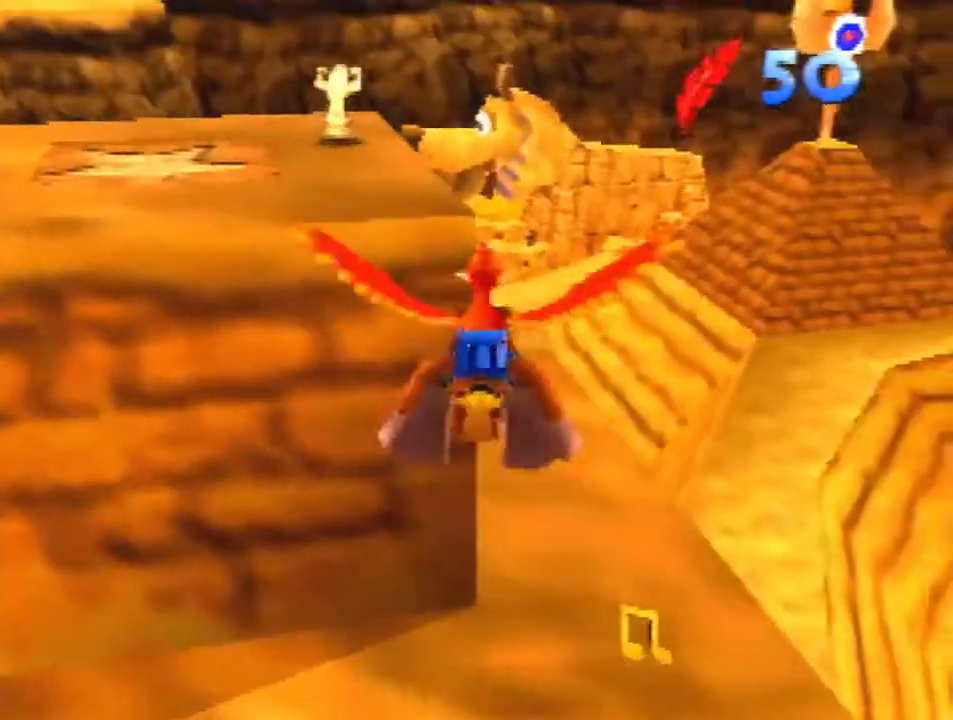
{"buttons": ["R1"], "left_stick": "up", "events": [[200, "left_stick", "center"], [333, "left_stick", "up-right"], [433, "left_stick", "up"]]}
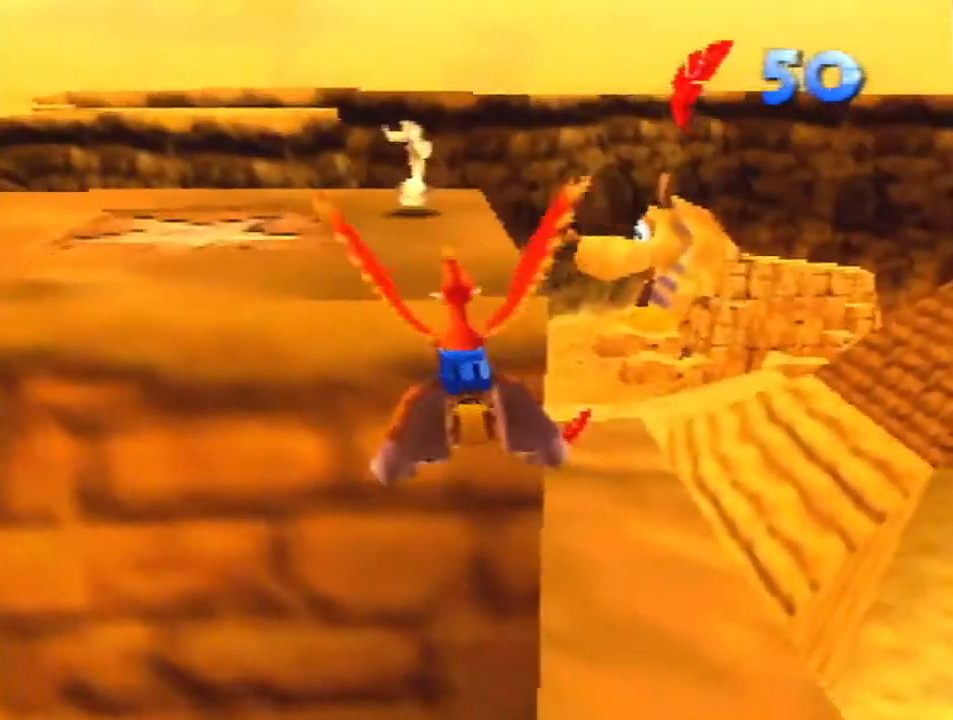
{"buttons": ["R1"], "left_stick": "up", "events": []}
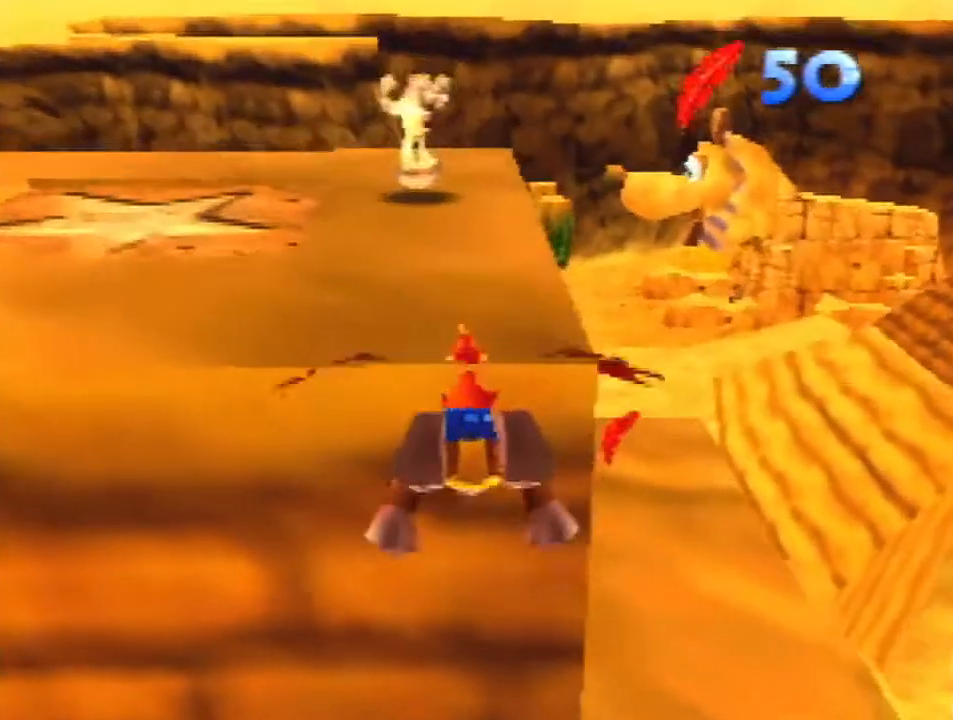
{"buttons": ["R1"], "left_stick": "center", "events": [[200, "left_stick", "center"]]}
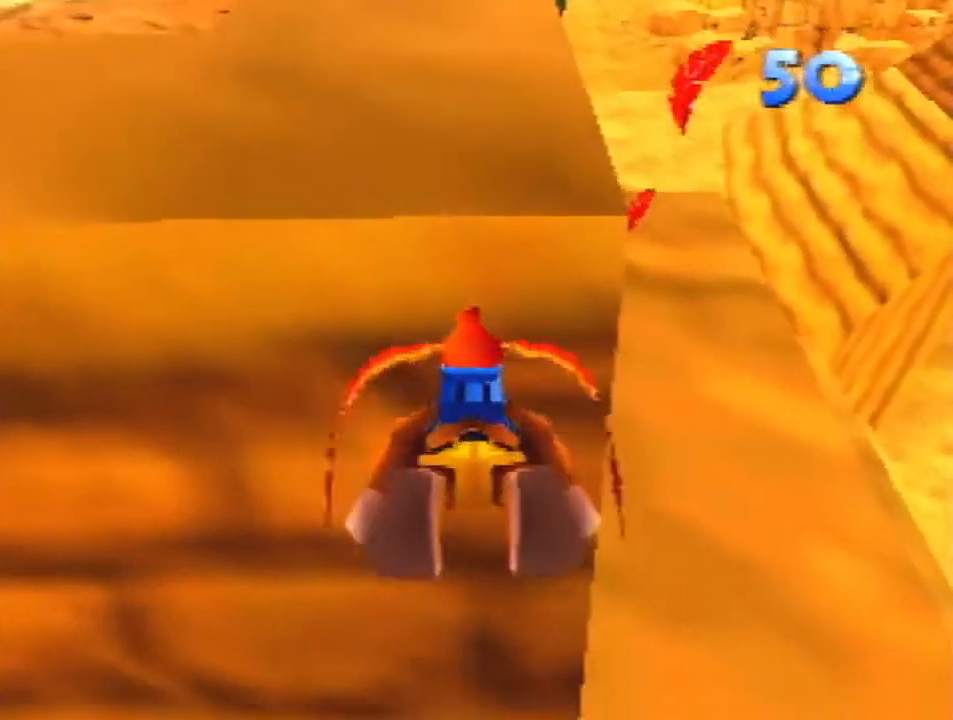
{"buttons": ["R1"], "left_stick": "center", "events": []}
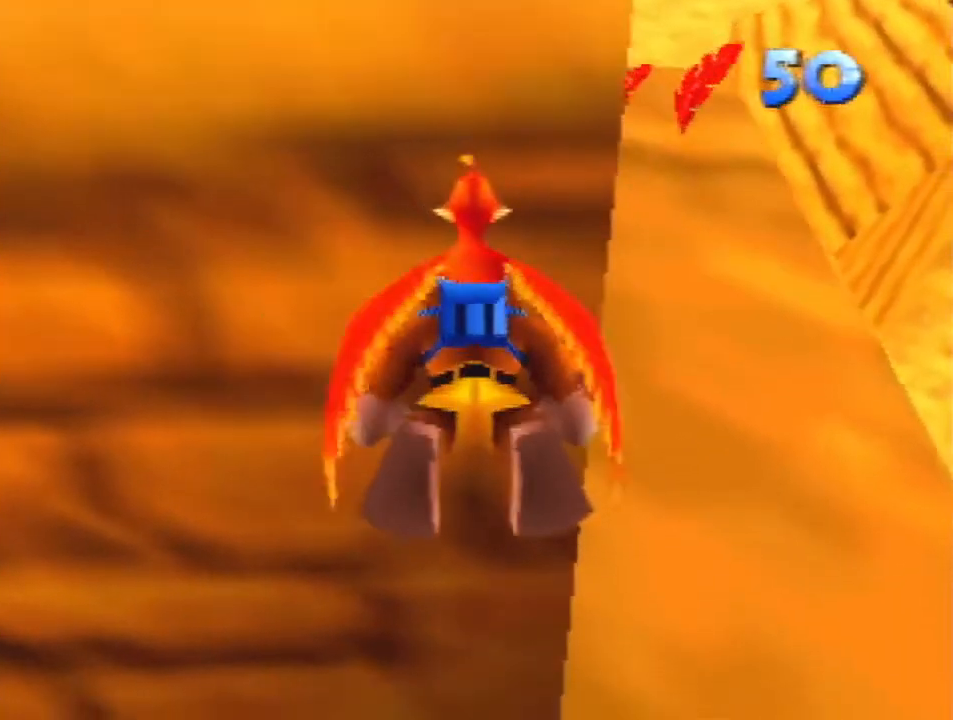
{"buttons": ["R1"], "left_stick": "center", "events": []}
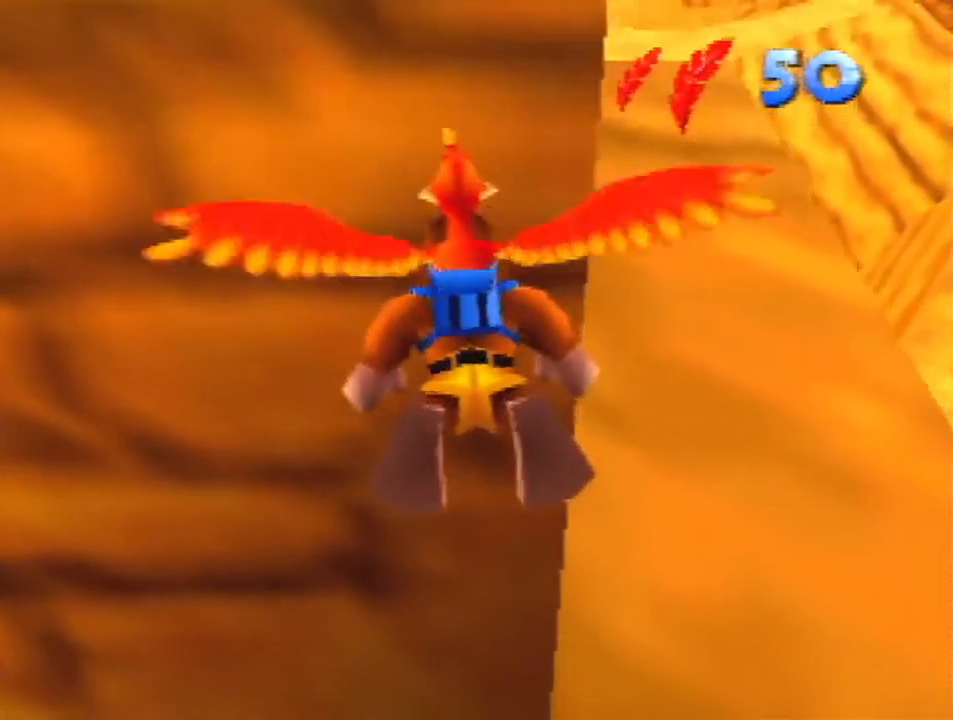
{"buttons": [], "left_stick": "center", "events": [[333, "R1", "up"]]}
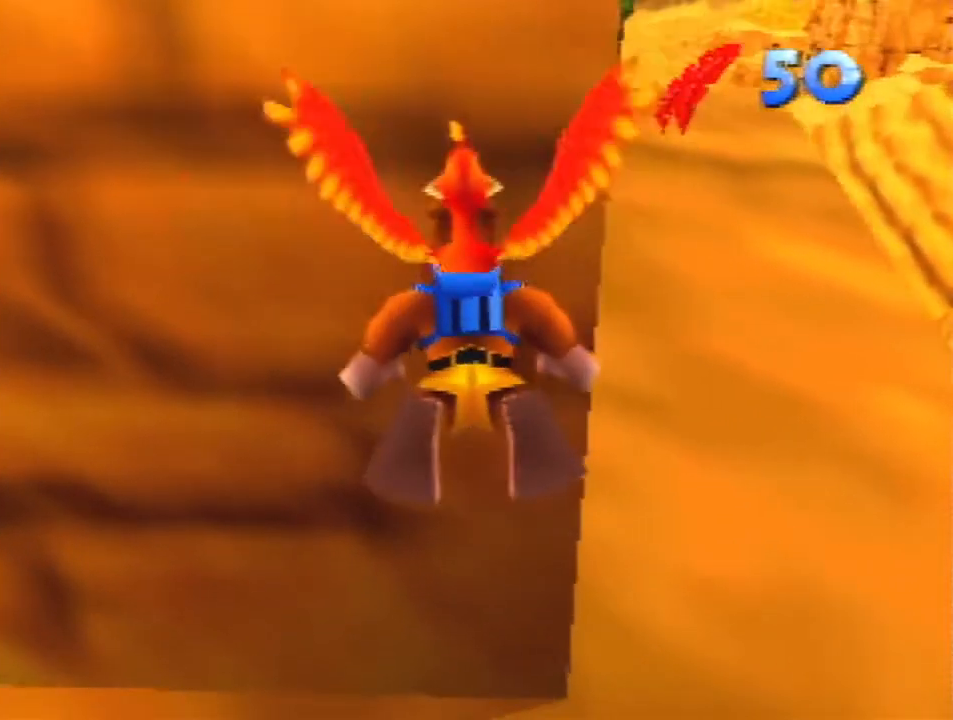
{"buttons": [], "left_stick": "center", "events": [[133, "START", "down"], [233, "START", "up"]]}